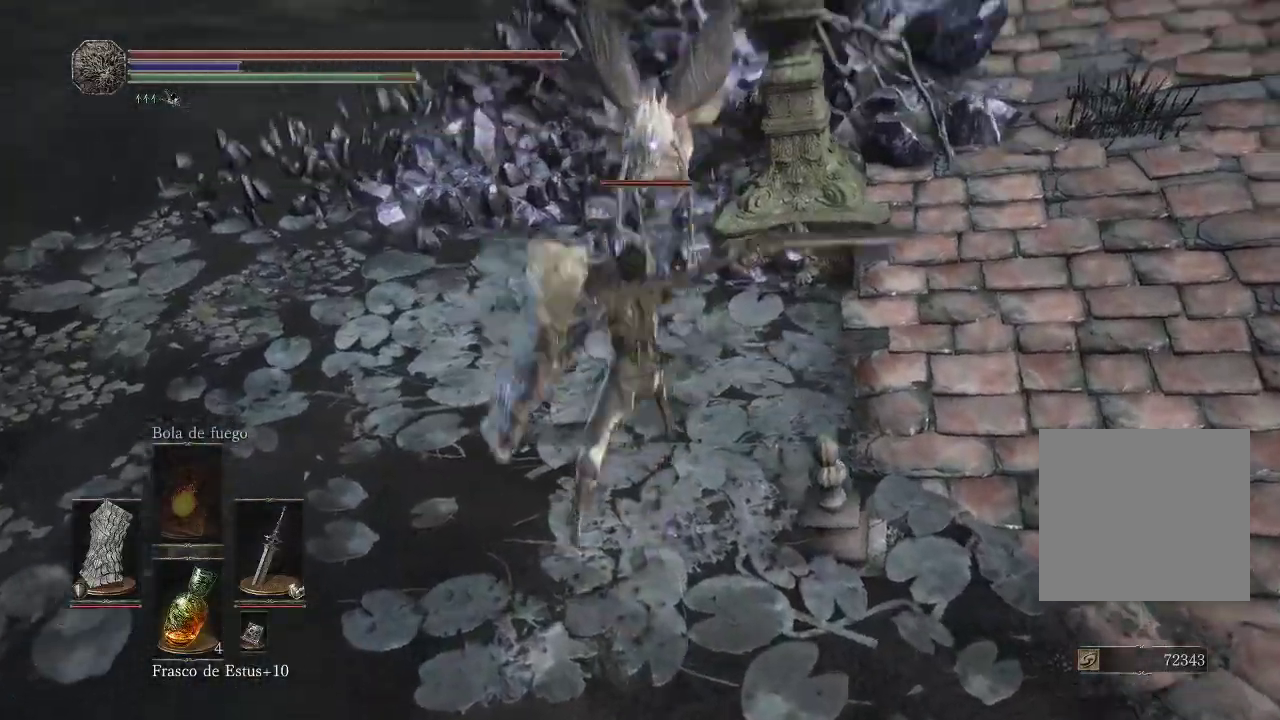
Gameplay with a controller (Xbox layout); each line is a JSON object with the inputs held at the frame after it. "events" lists button and stick changes between this image and that frame as [ms after this image, input, new state], when the widget could be followed in between. Not read: L3 R3.
{"buttons": ["R1"], "left_stick": "up", "right_stick": "center", "events": [[17, "R1", "up"], [100, "R1", "down"], [200, "R1", "up"], [283, "R1", "down"], [417, "R1", "up"], [483, "R1", "down"]]}
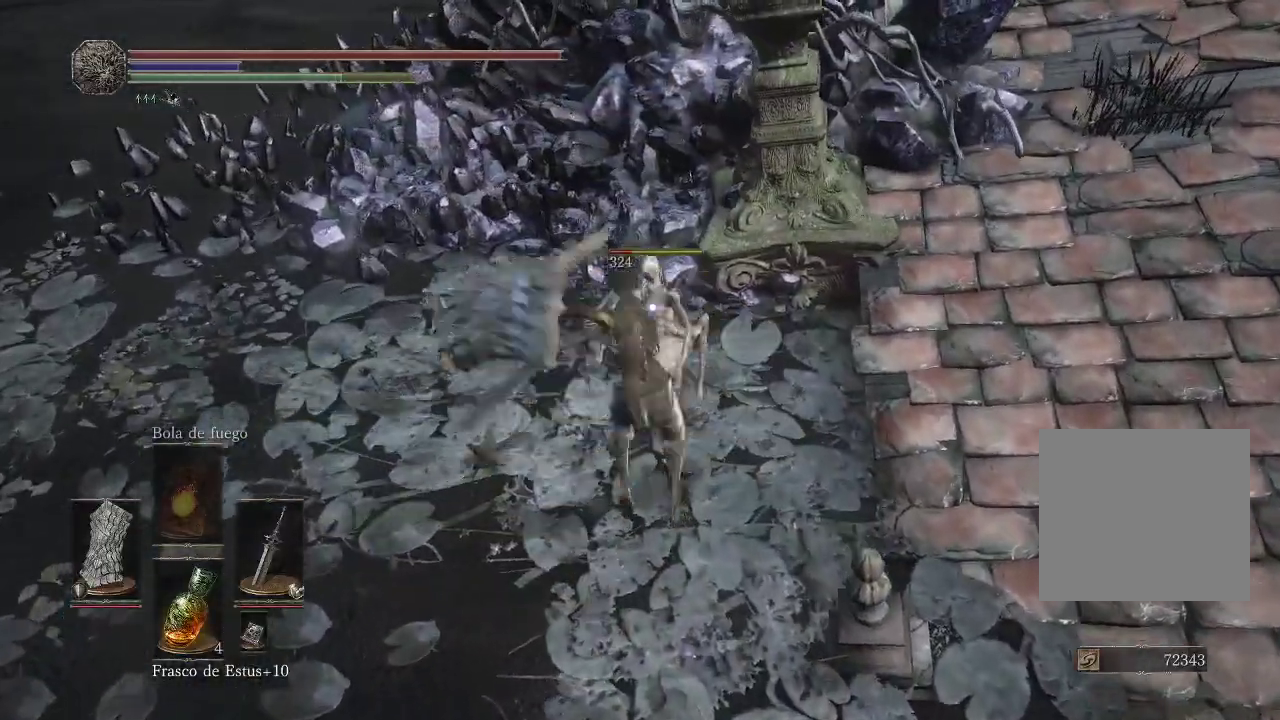
{"buttons": [], "left_stick": "down-right", "right_stick": "up-right", "events": [[100, "R1", "up"], [200, "left_stick", "up-right"], [333, "left_stick", "down-right"], [367, "right_stick", "up-right"]]}
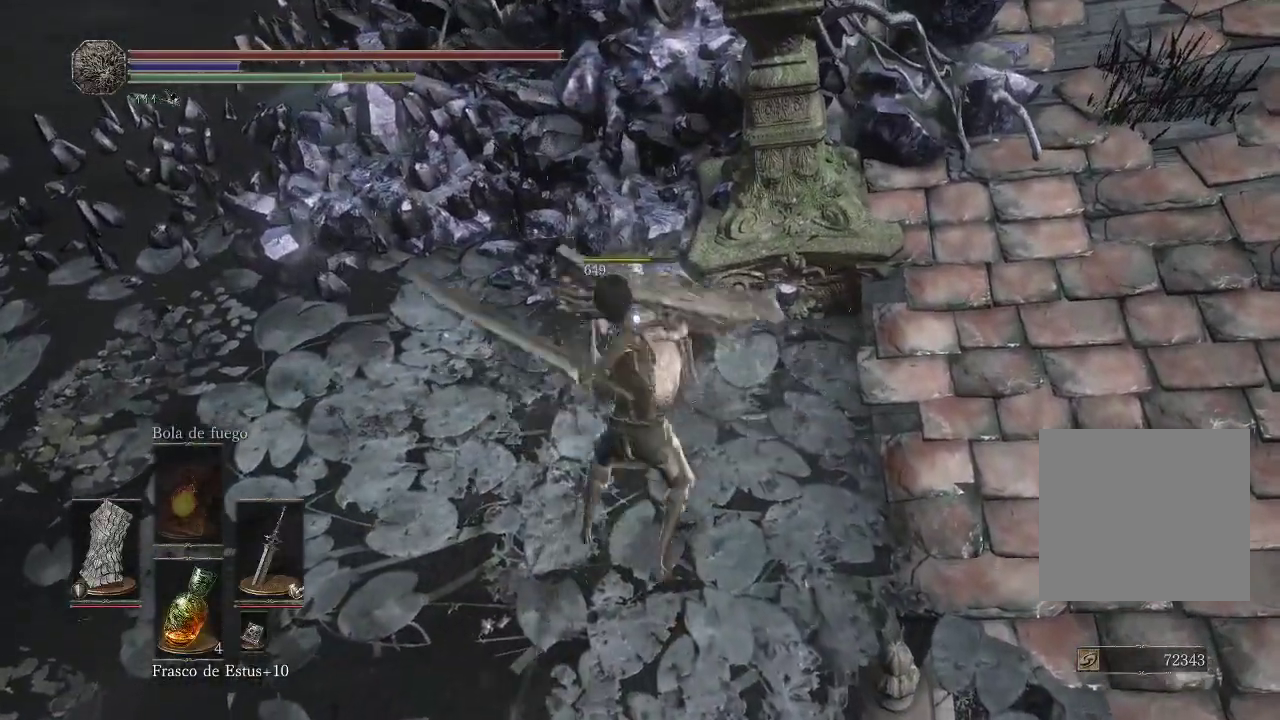
{"buttons": [], "left_stick": "down-right", "right_stick": "up-right", "events": [[200, "right_stick", "center"], [317, "right_stick", "up-right"]]}
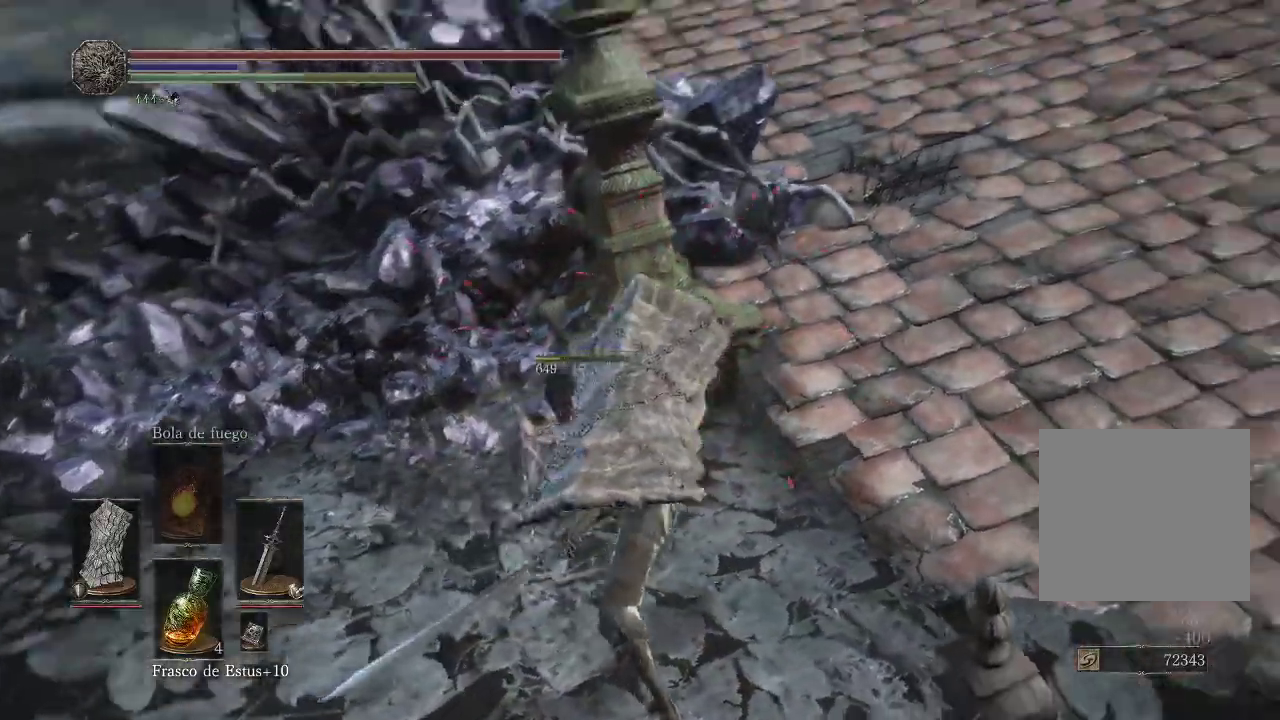
{"buttons": [], "left_stick": "right", "right_stick": "center", "events": [[167, "right_stick", "center"], [317, "right_stick", "up-right"], [367, "left_stick", "right"], [483, "right_stick", "center"]]}
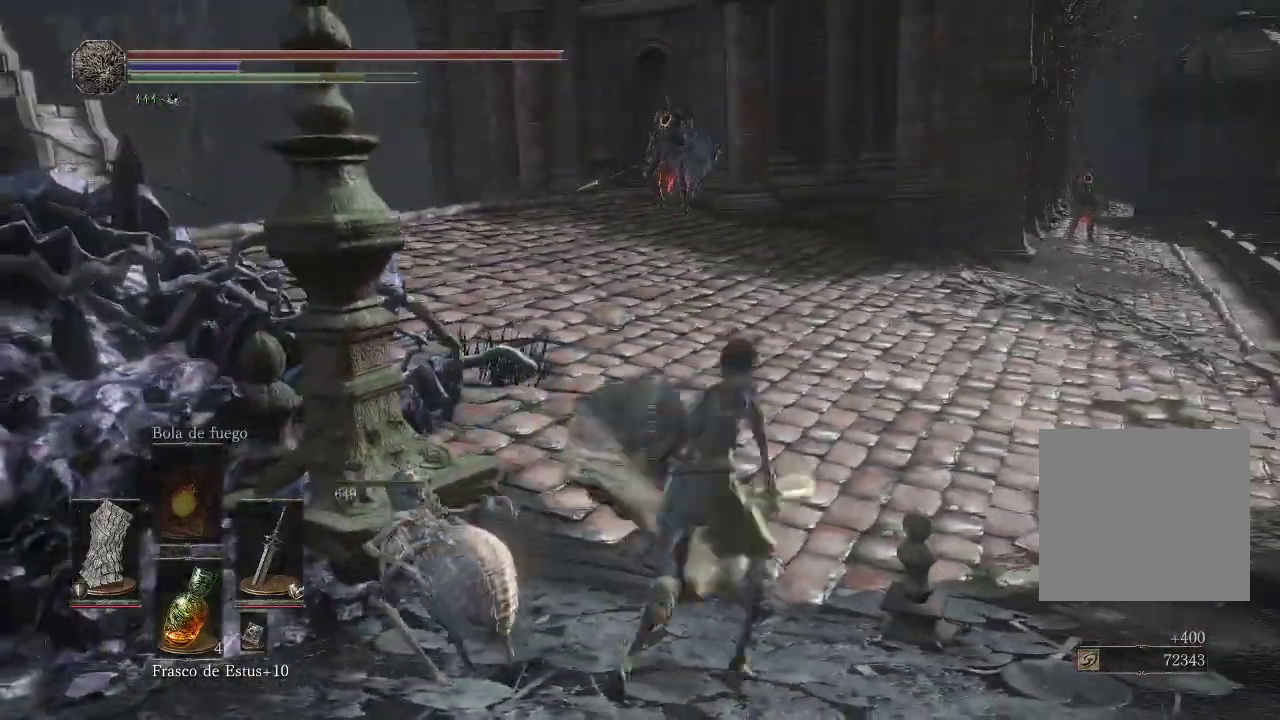
{"buttons": [], "left_stick": "up-right", "right_stick": "left", "events": [[250, "left_stick", "up-right"], [333, "right_stick", "left"]]}
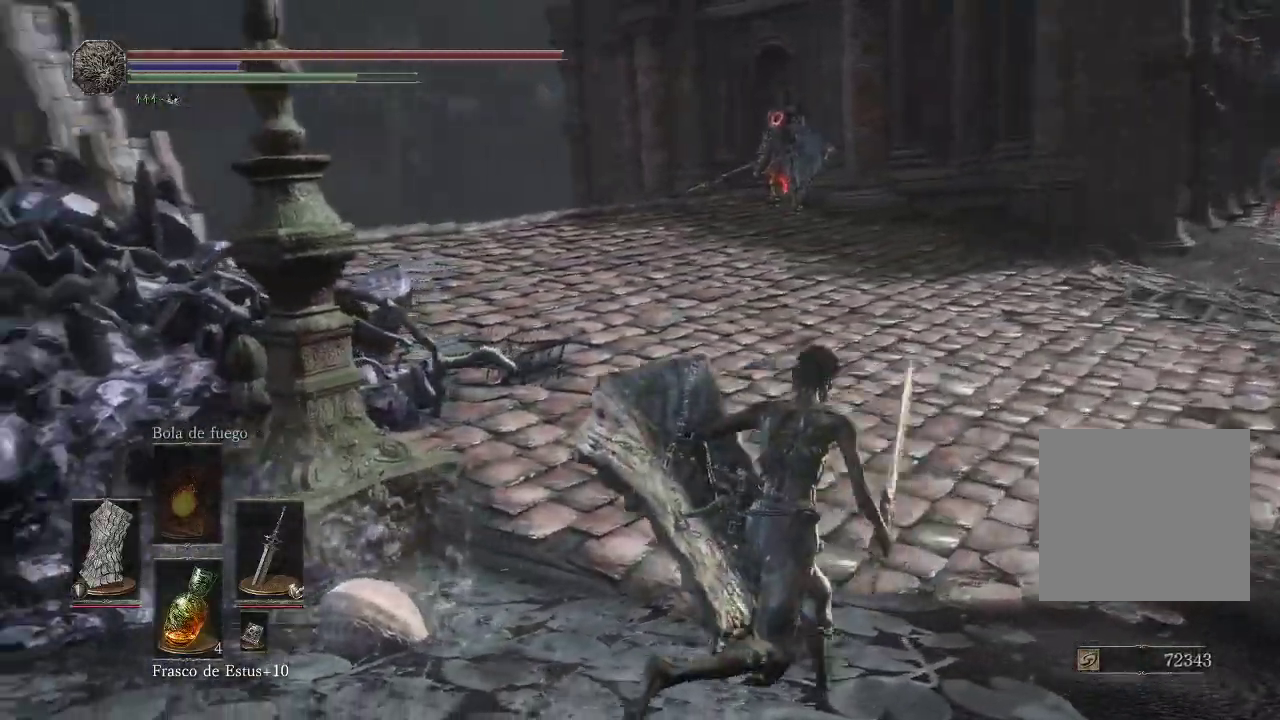
{"buttons": [], "left_stick": "up", "right_stick": "center", "events": [[83, "right_stick", "center"], [283, "left_stick", "center"], [467, "left_stick", "up"]]}
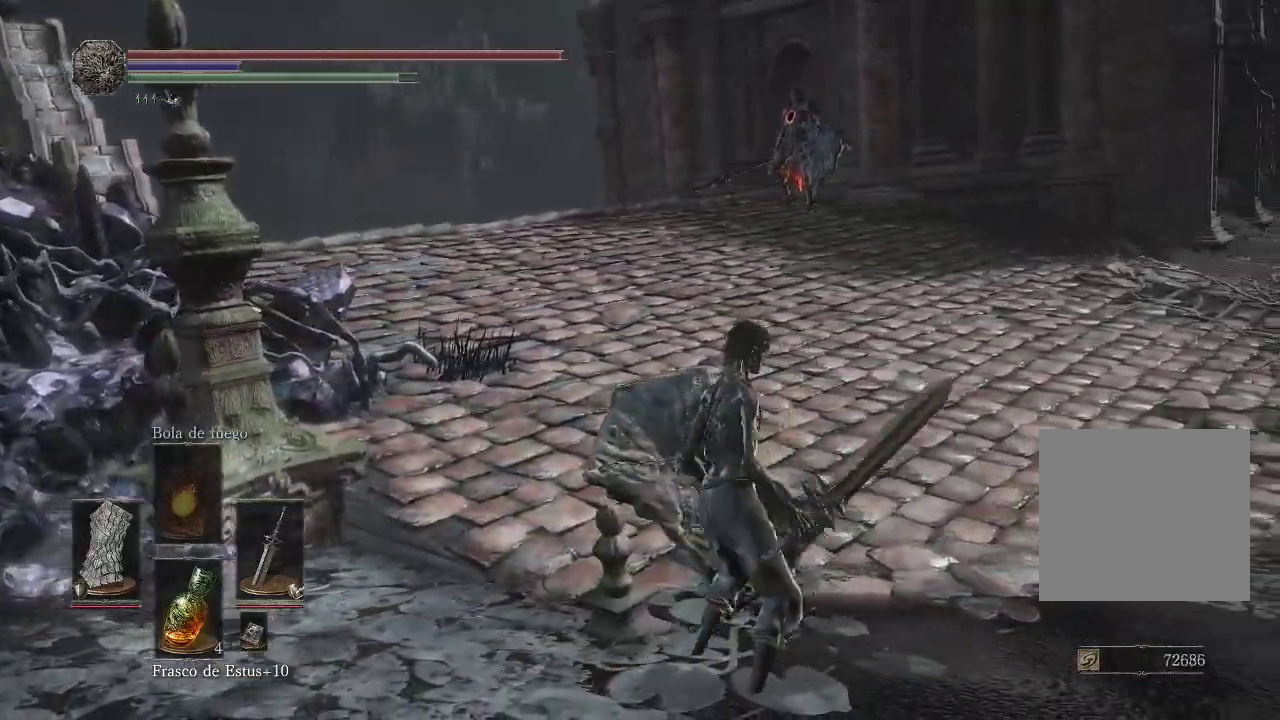
{"buttons": [], "left_stick": "up", "right_stick": "center", "events": []}
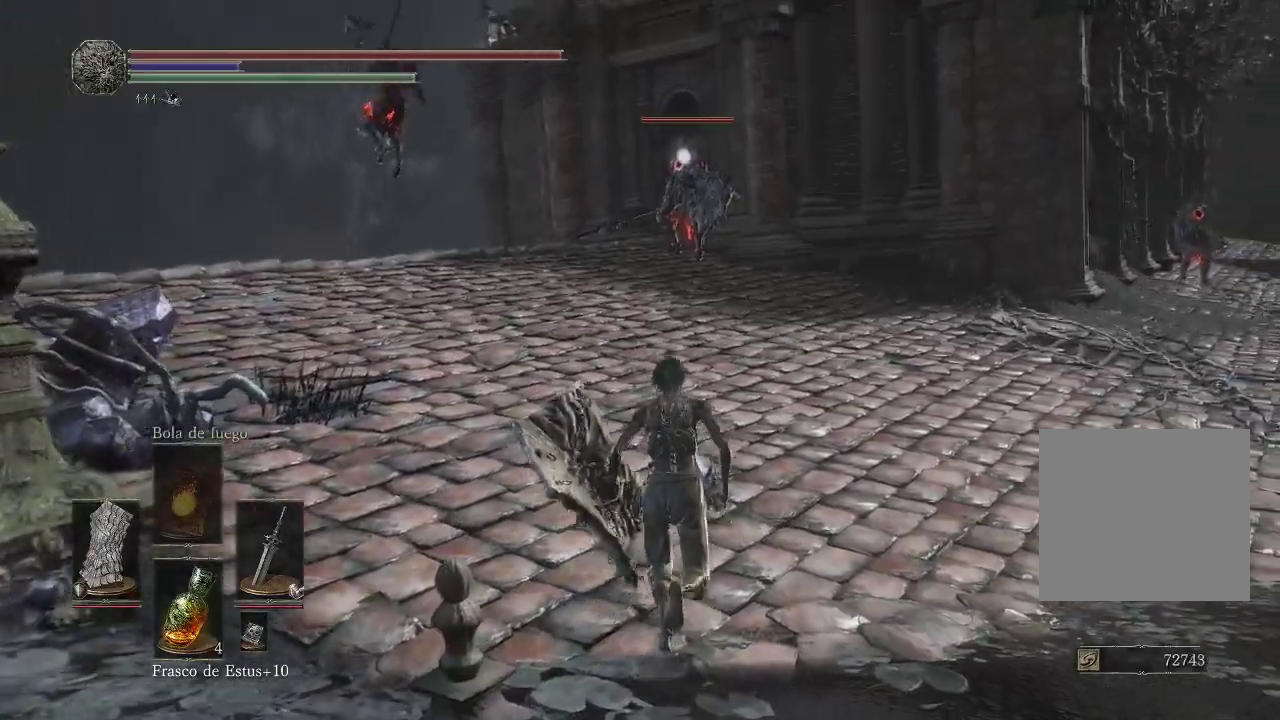
{"buttons": [], "left_stick": "down", "right_stick": "center", "events": [[250, "left_stick", "center"], [417, "left_stick", "down"]]}
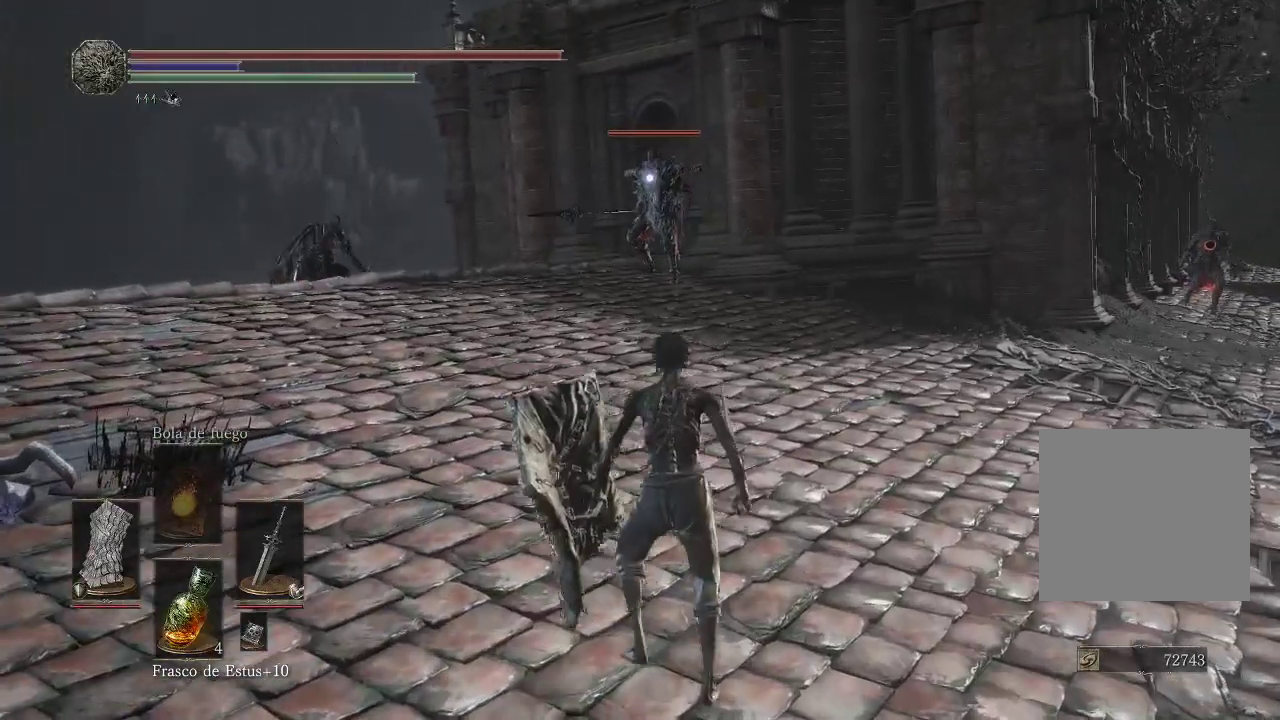
{"buttons": ["B"], "left_stick": "down", "right_stick": "center", "events": [[500, "B", "down"]]}
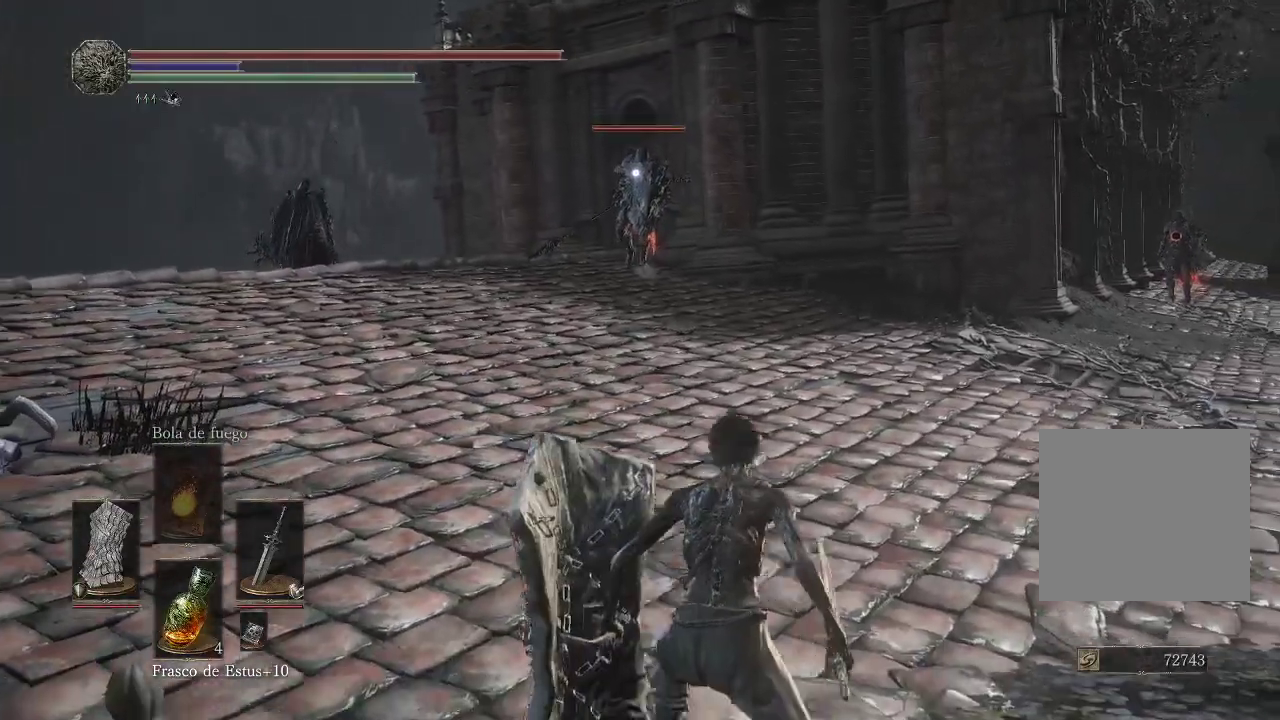
{"buttons": [], "left_stick": "down", "right_stick": "center", "events": [[67, "B", "up"], [150, "B", "down"], [200, "B", "up"]]}
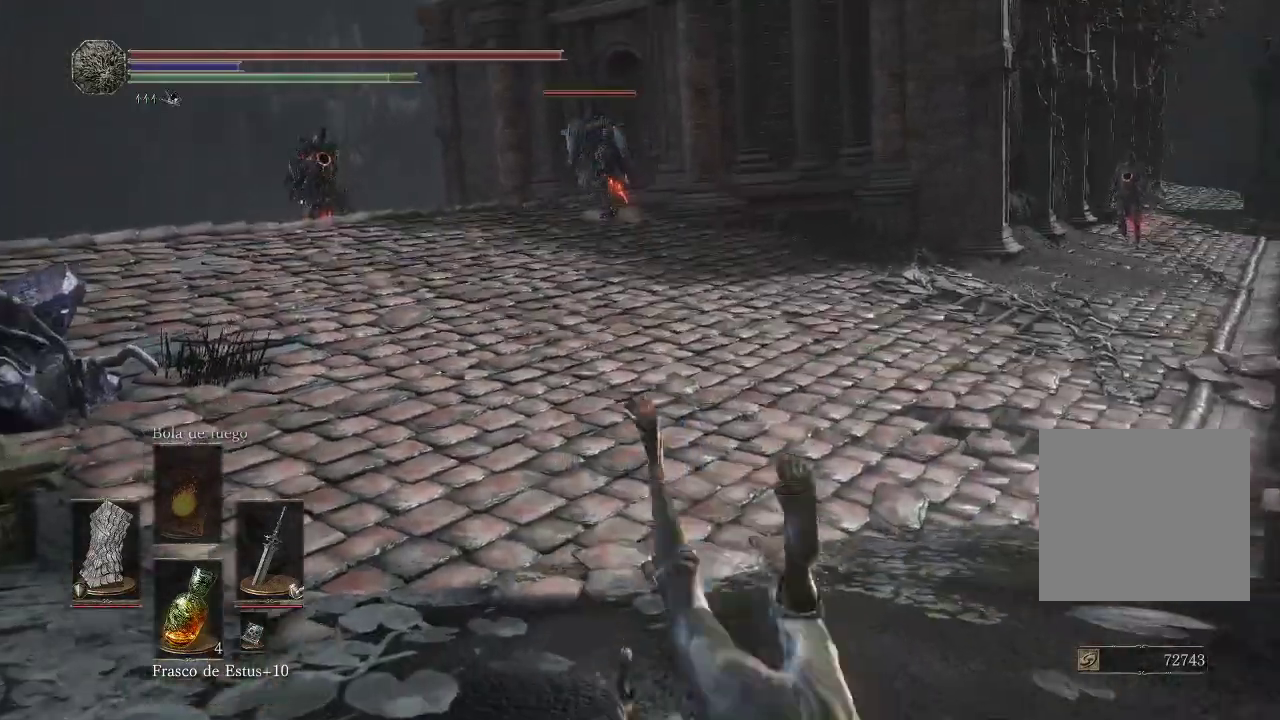
{"buttons": [], "left_stick": "down", "right_stick": "center", "events": [[100, "B", "down"], [167, "B", "up"], [250, "B", "down"], [317, "B", "up"]]}
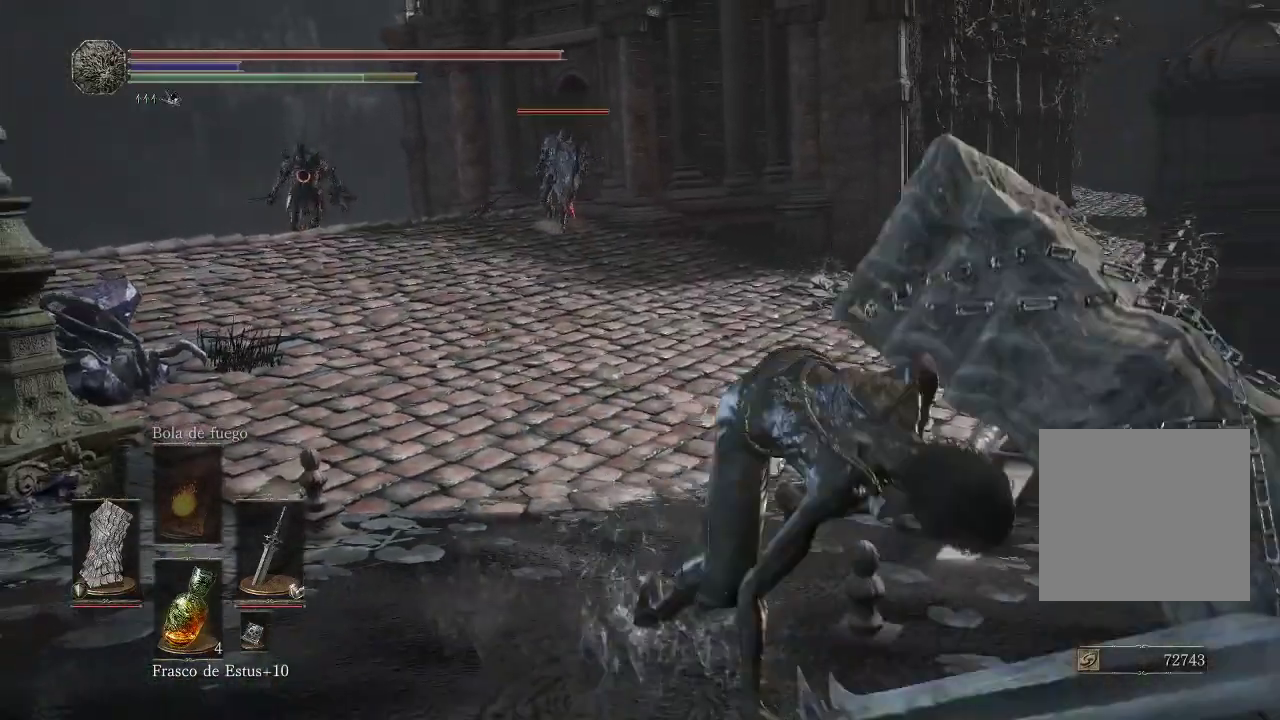
{"buttons": [], "left_stick": "down-right", "right_stick": "center", "events": [[83, "left_stick", "down-right"]]}
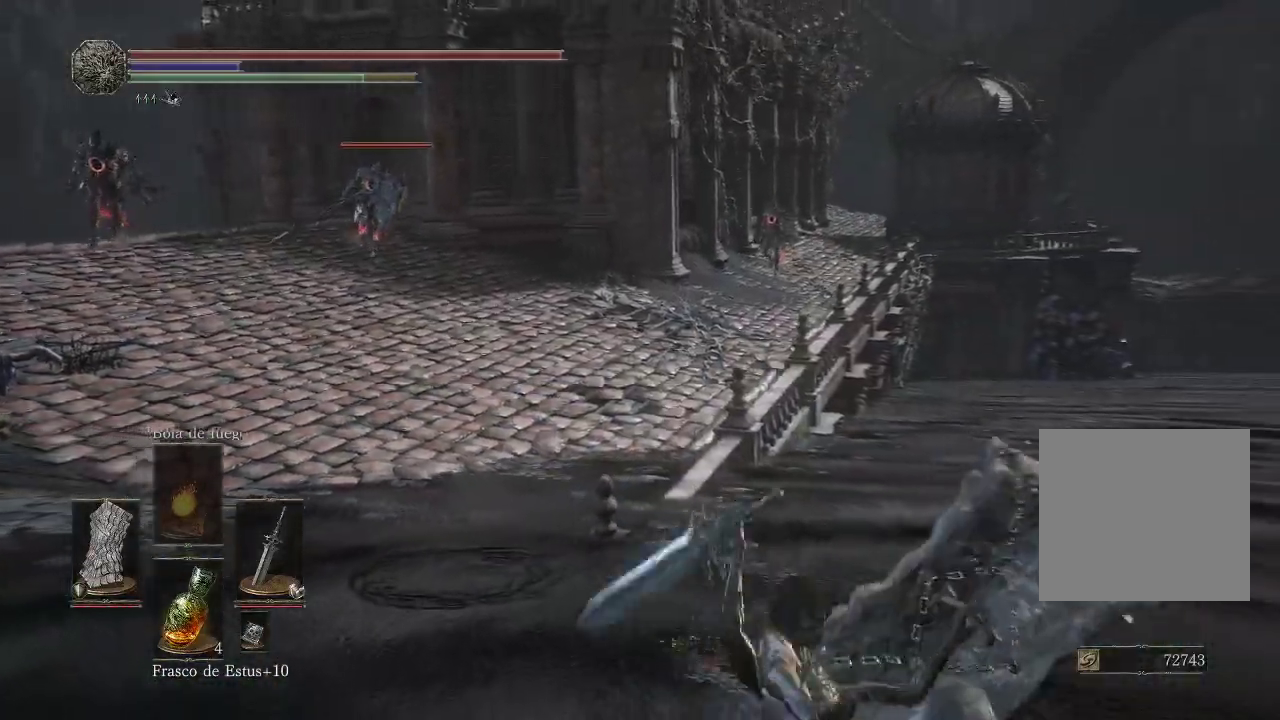
{"buttons": [], "left_stick": "down-right", "right_stick": "center", "events": [[217, "B", "down"], [267, "B", "up"]]}
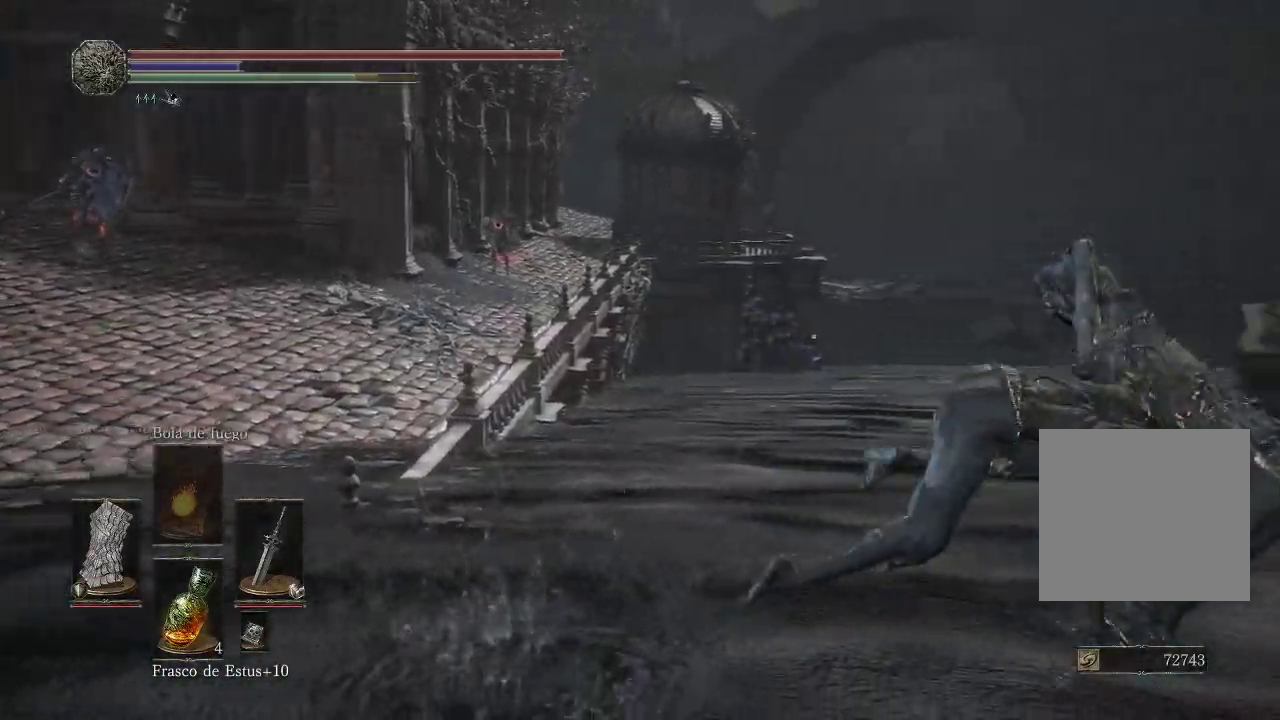
{"buttons": [], "left_stick": "down-right", "right_stick": "left", "events": [[133, "right_stick", "left"]]}
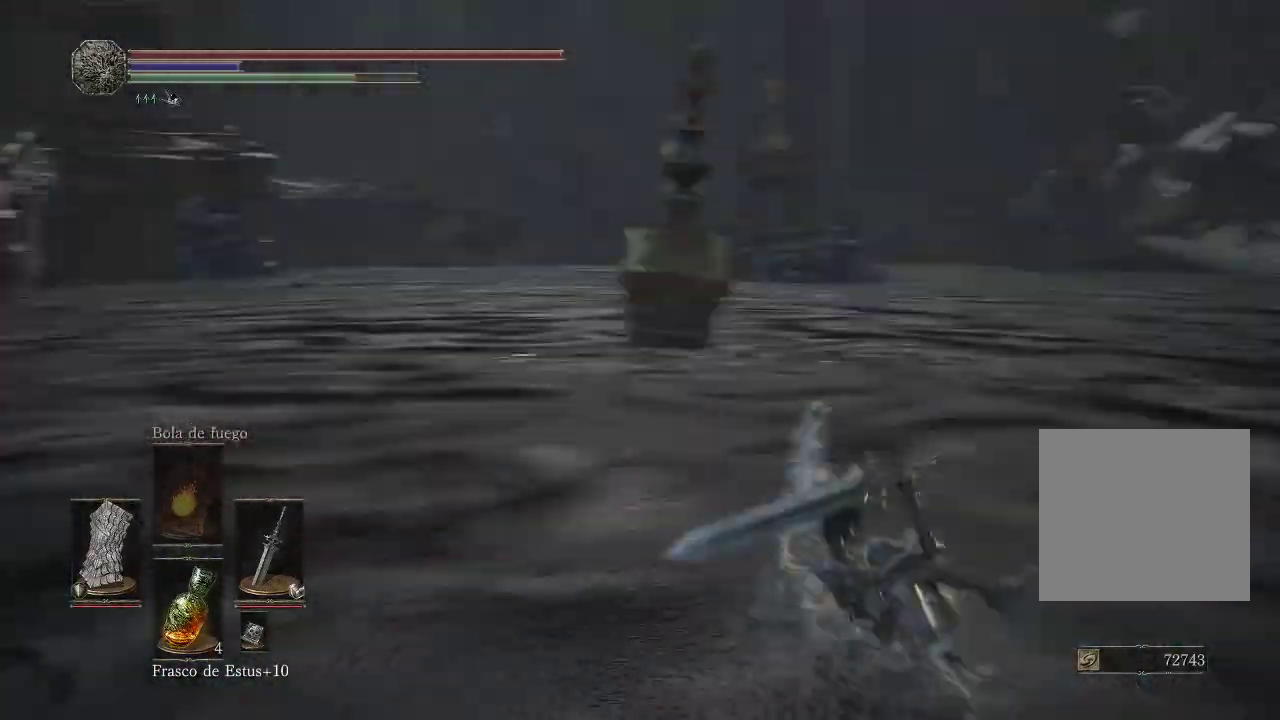
{"buttons": [], "left_stick": "up-right", "right_stick": "left", "events": [[233, "right_stick", "center"], [450, "right_stick", "left"], [500, "left_stick", "up-right"]]}
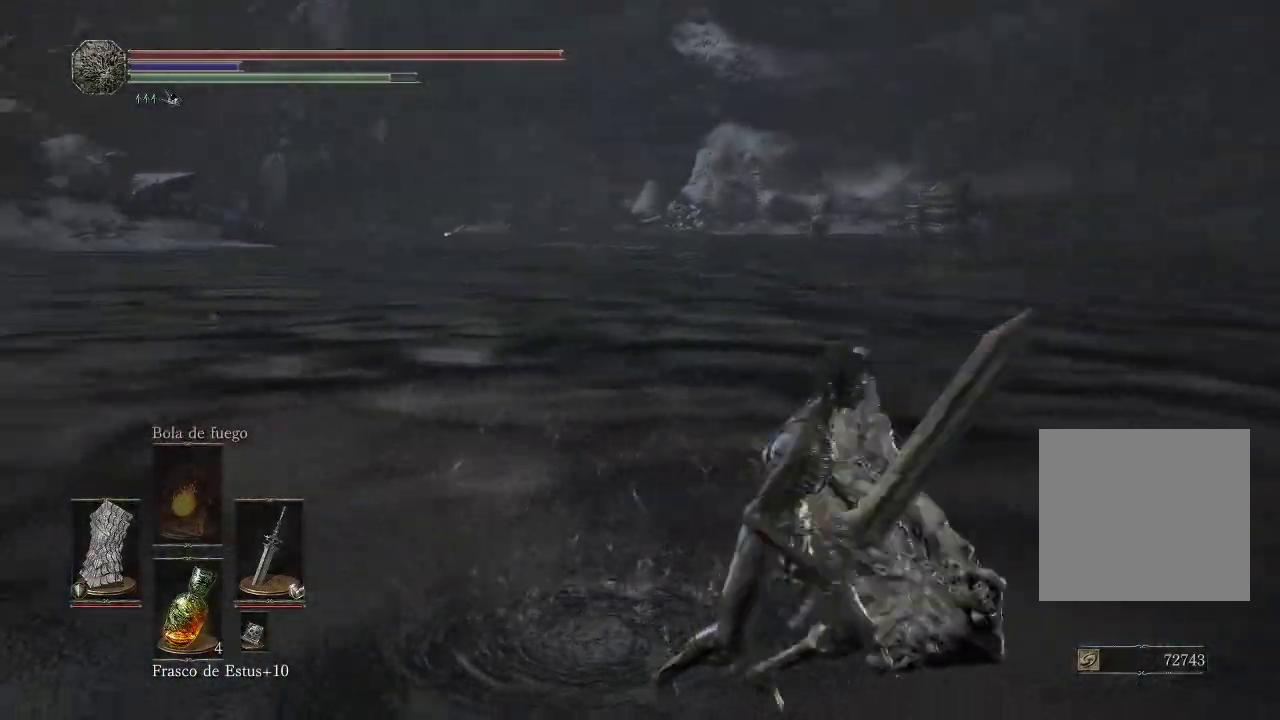
{"buttons": [], "left_stick": "right", "right_stick": "center", "events": [[117, "right_stick", "center"], [250, "B", "down"], [300, "B", "up"], [367, "left_stick", "right"]]}
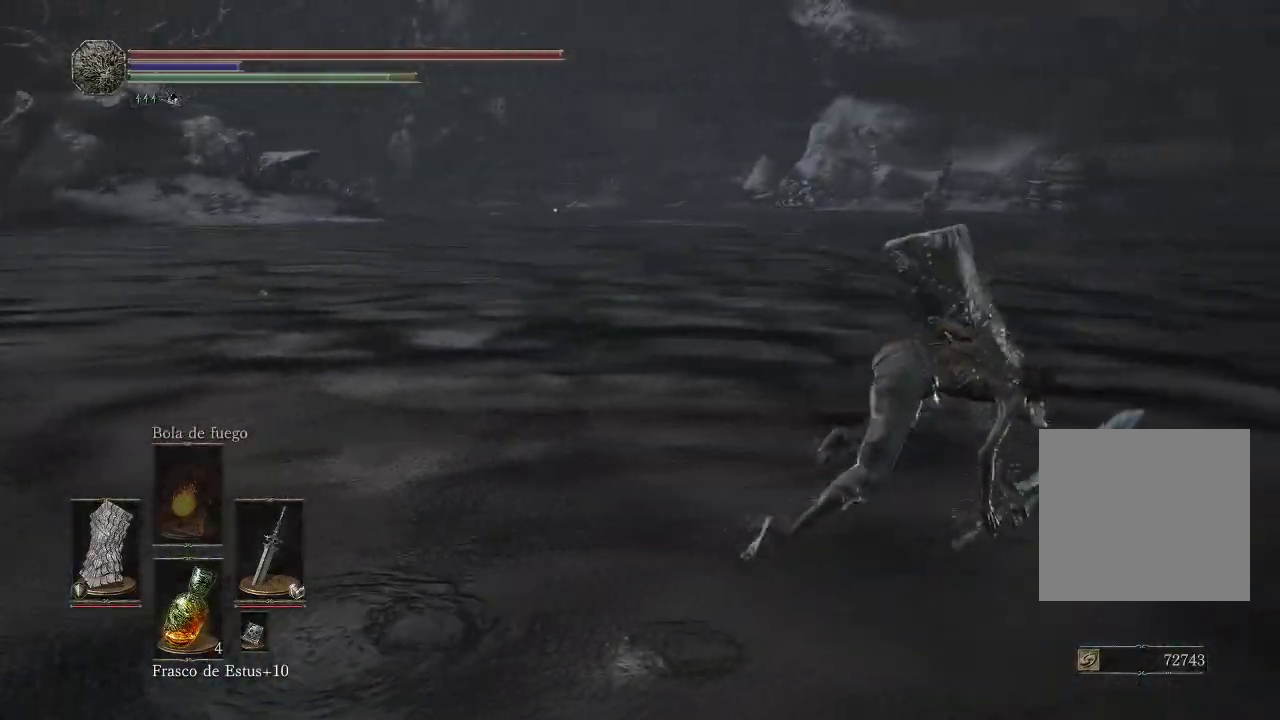
{"buttons": [], "left_stick": "down-right", "right_stick": "left", "events": [[50, "right_stick", "left"], [200, "left_stick", "down-right"]]}
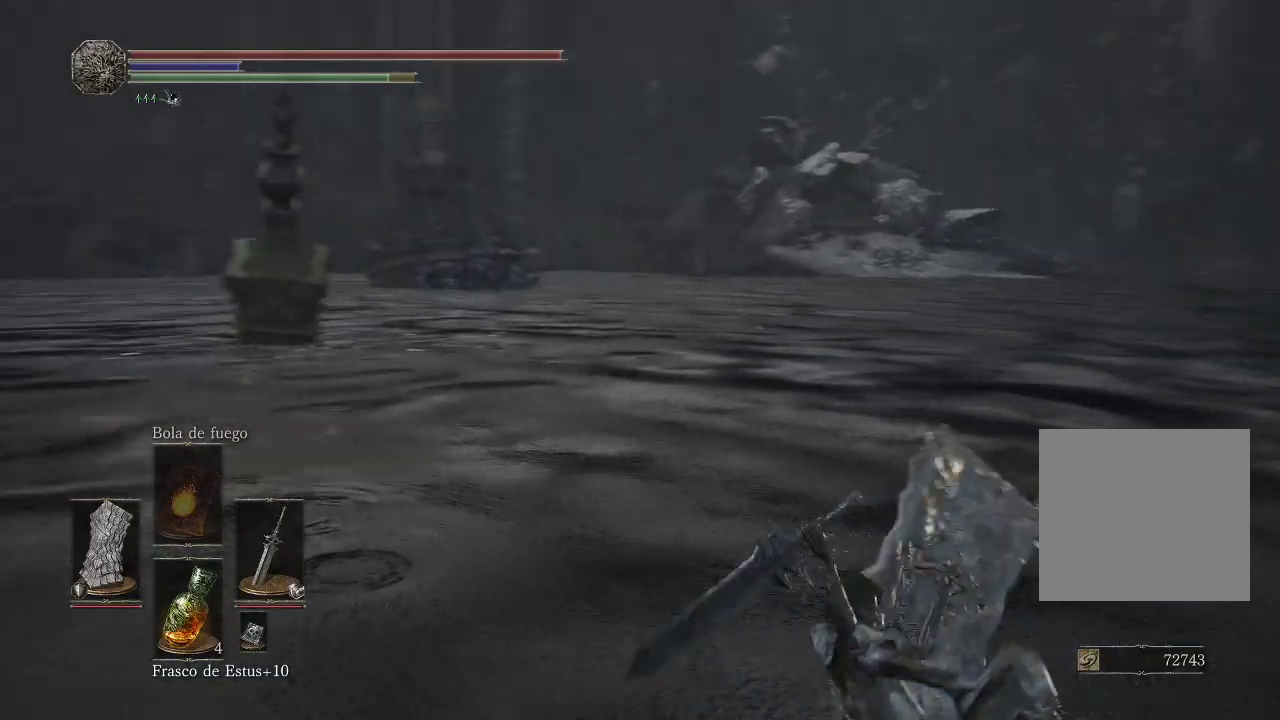
{"buttons": [], "left_stick": "down-right", "right_stick": "center", "events": [[183, "right_stick", "center"], [333, "B", "down"], [400, "B", "up"]]}
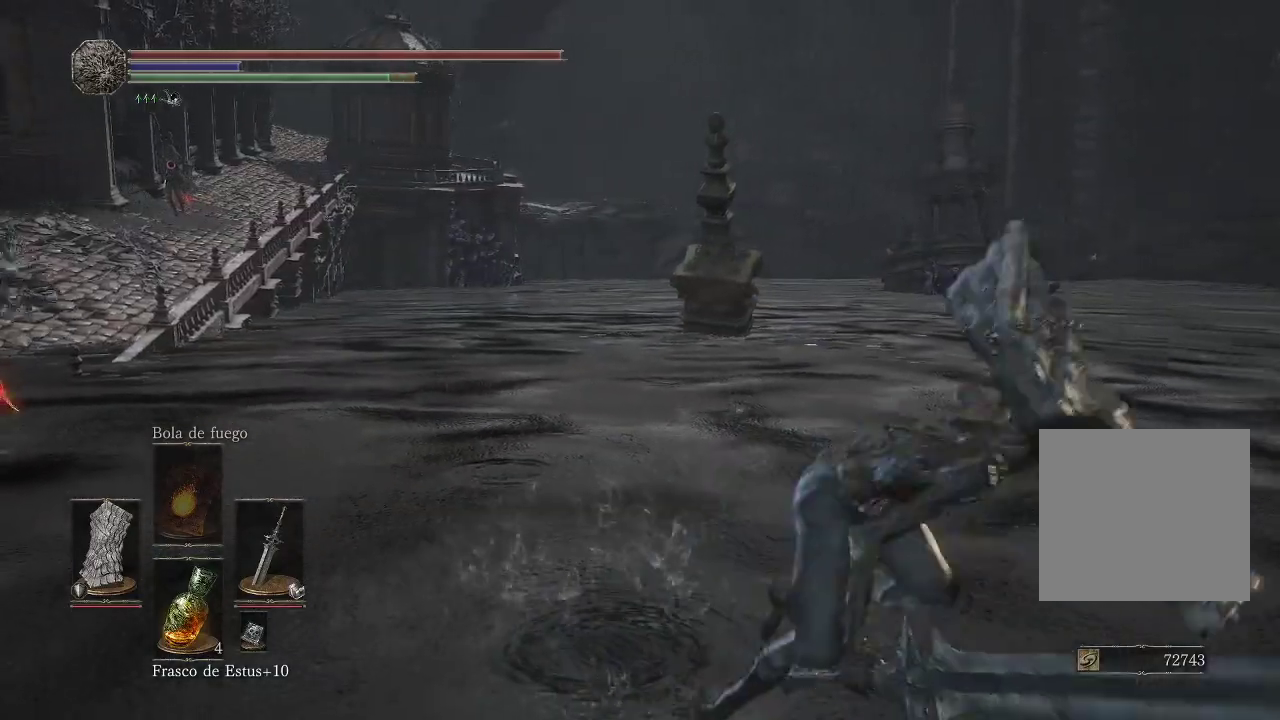
{"buttons": [], "left_stick": "down-right", "right_stick": "center", "events": [[33, "right_stick", "left"], [500, "right_stick", "center"]]}
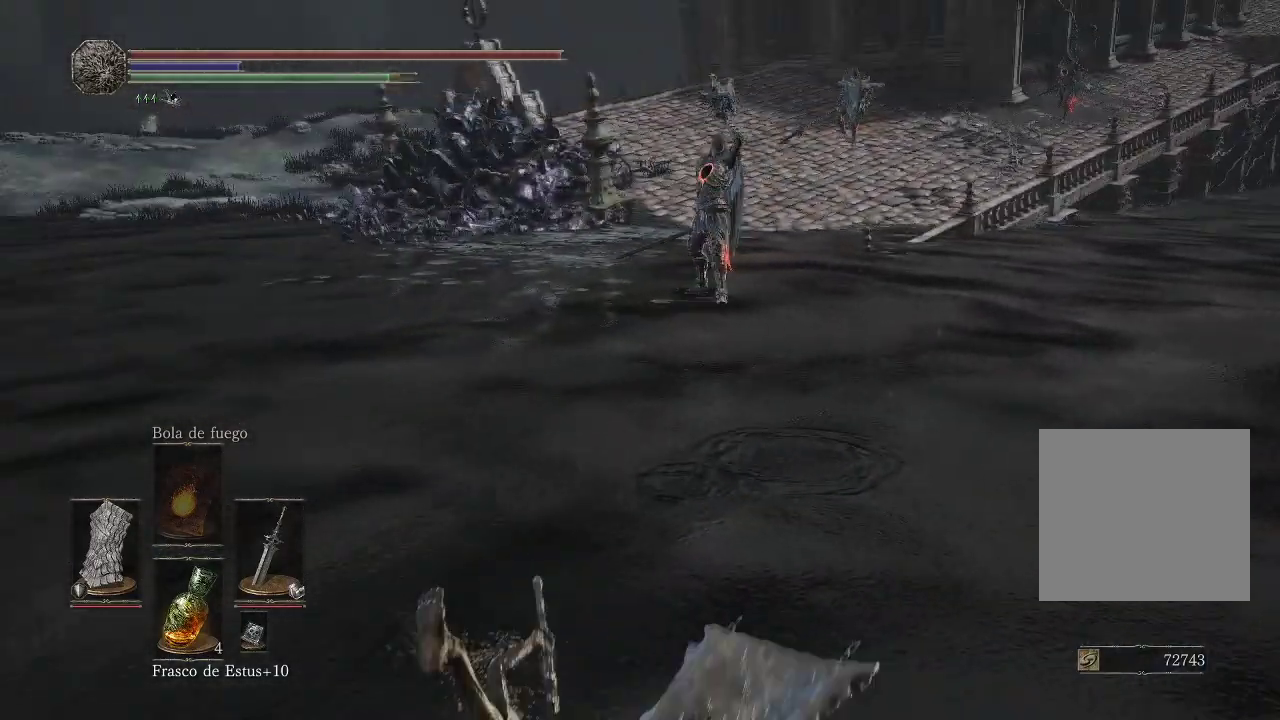
{"buttons": [], "left_stick": "down-right", "right_stick": "center", "events": []}
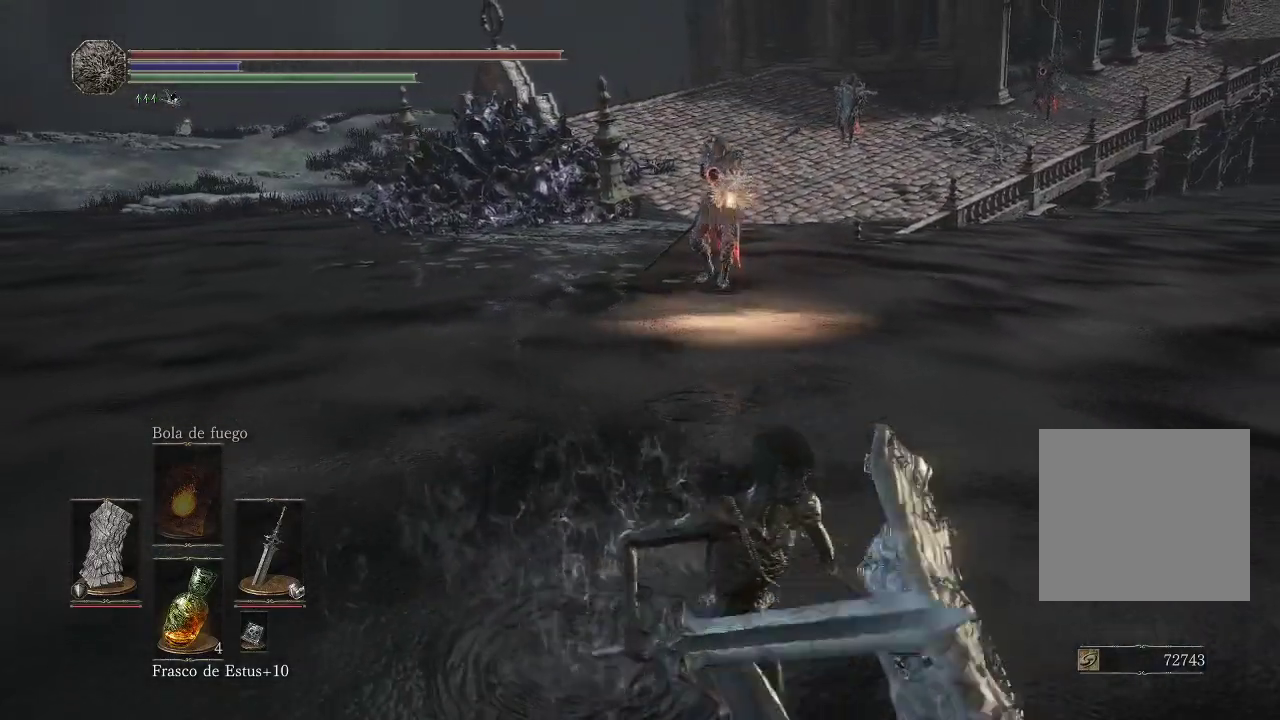
{"buttons": ["B"], "left_stick": "down-right", "right_stick": "center", "events": [[483, "B", "down"]]}
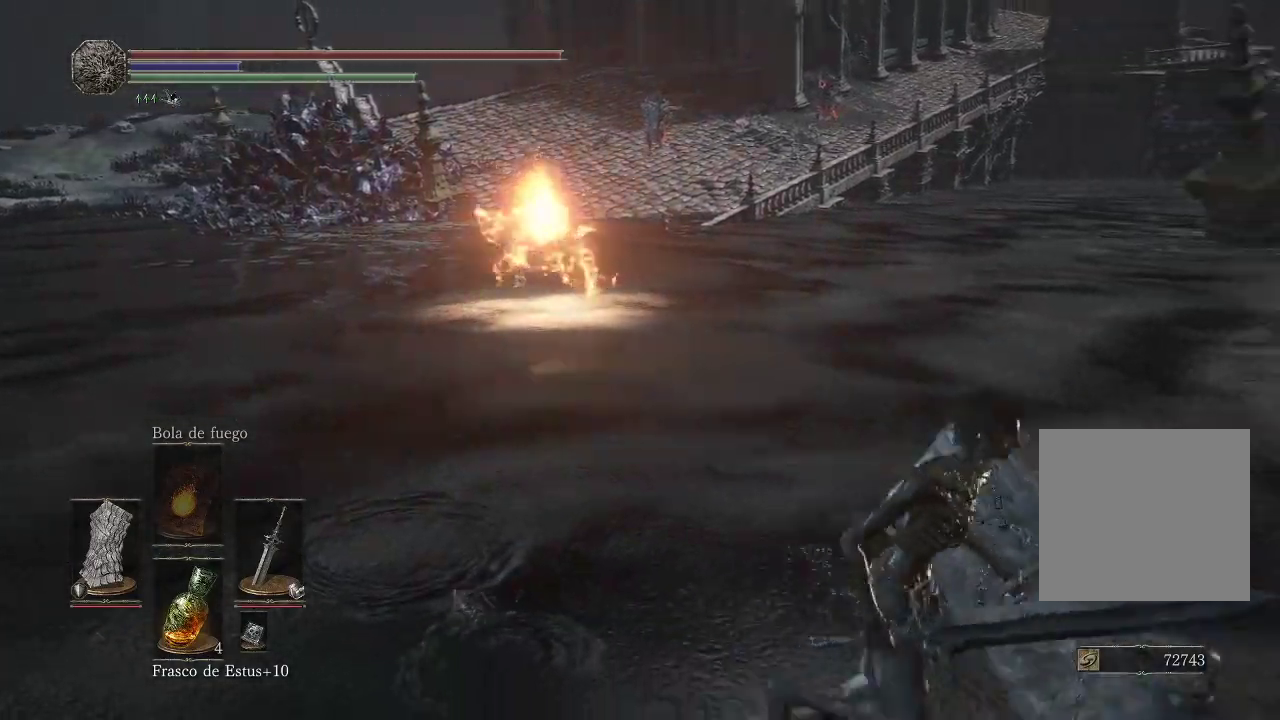
{"buttons": [], "left_stick": "up-right", "right_stick": "left", "events": [[50, "B", "up"], [250, "right_stick", "left"], [500, "left_stick", "up-right"]]}
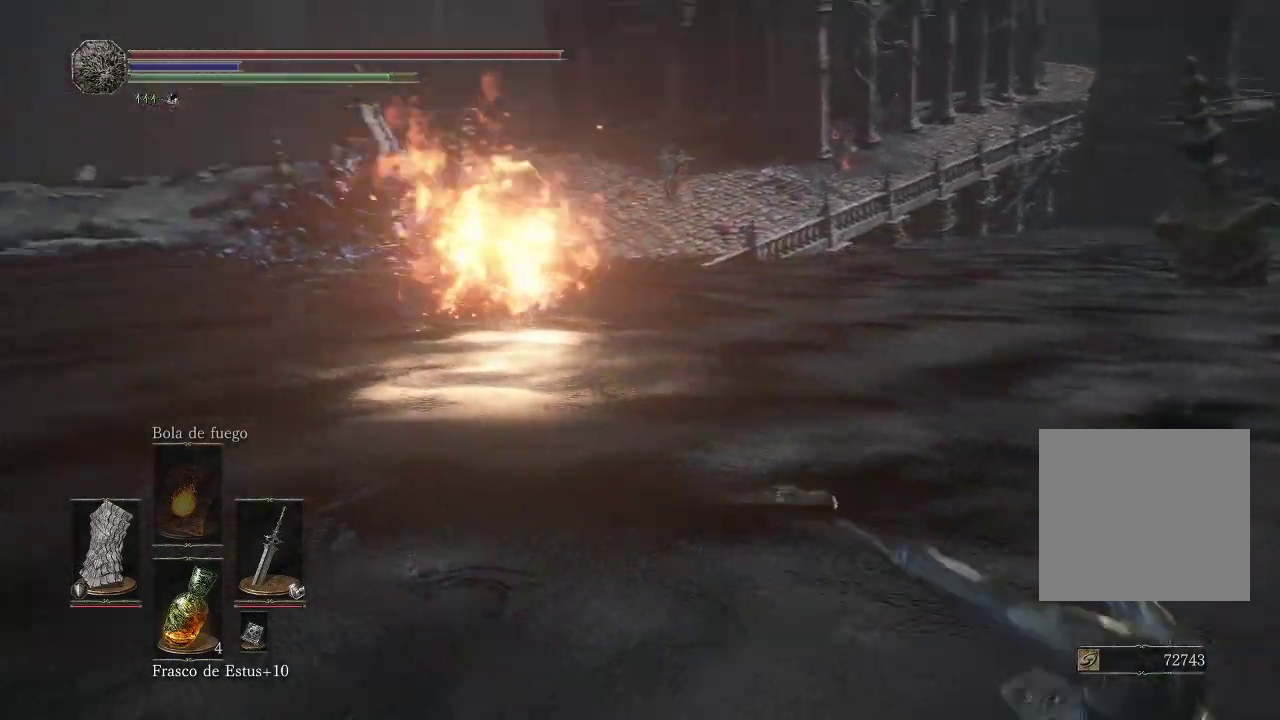
{"buttons": [], "left_stick": "center", "right_stick": "center", "events": [[133, "left_stick", "center"], [133, "right_stick", "center"]]}
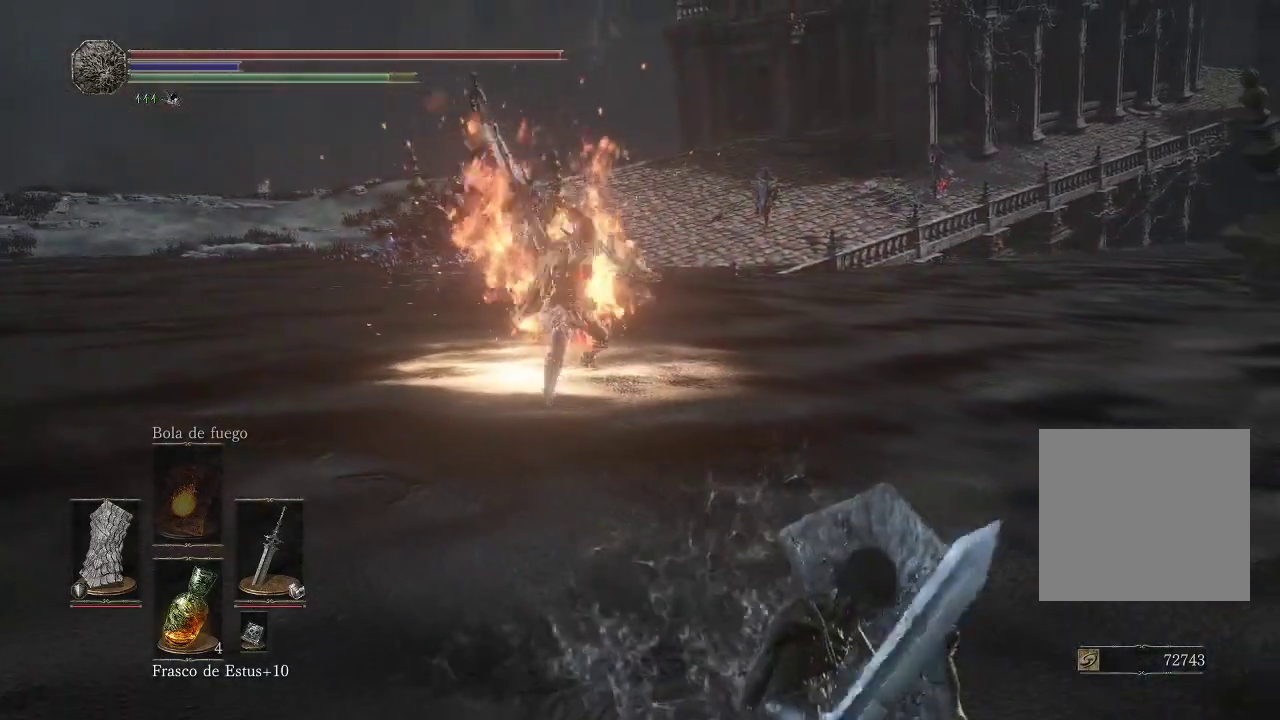
{"buttons": [], "left_stick": "down-right", "right_stick": "center", "events": [[167, "left_stick", "down-right"]]}
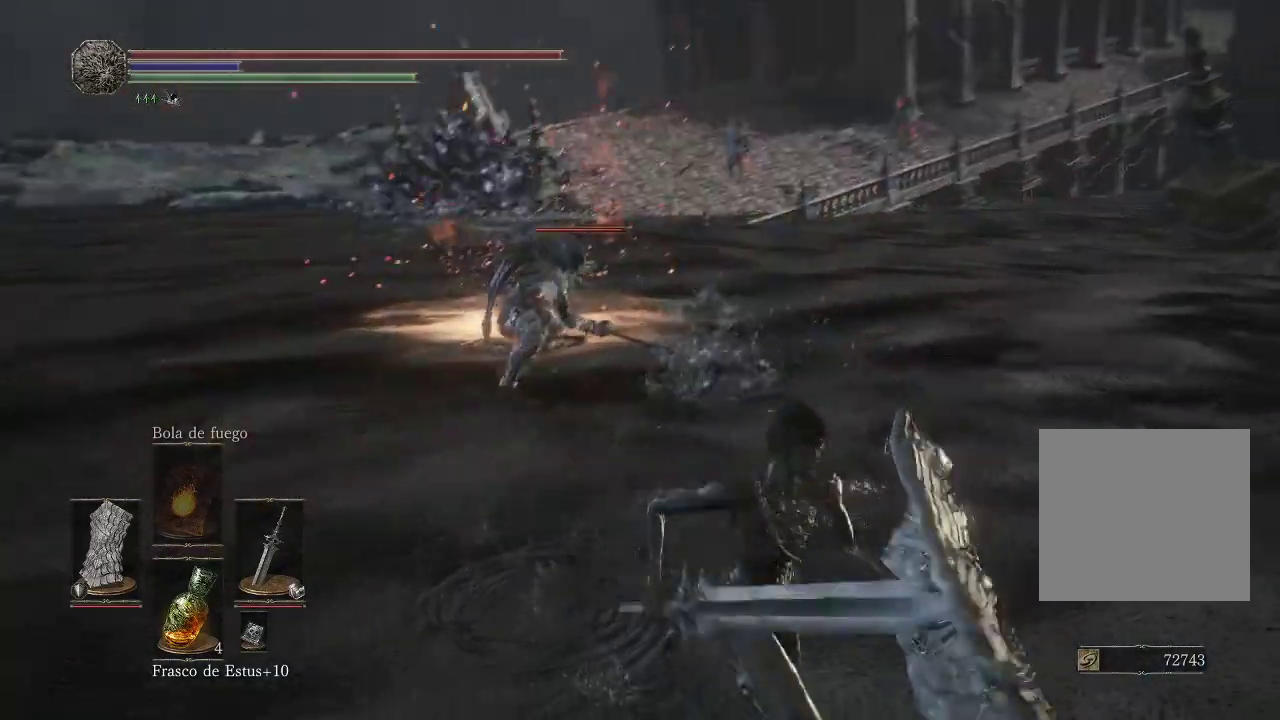
{"buttons": [], "left_stick": "up-right", "right_stick": "center", "events": [[467, "left_stick", "up-right"]]}
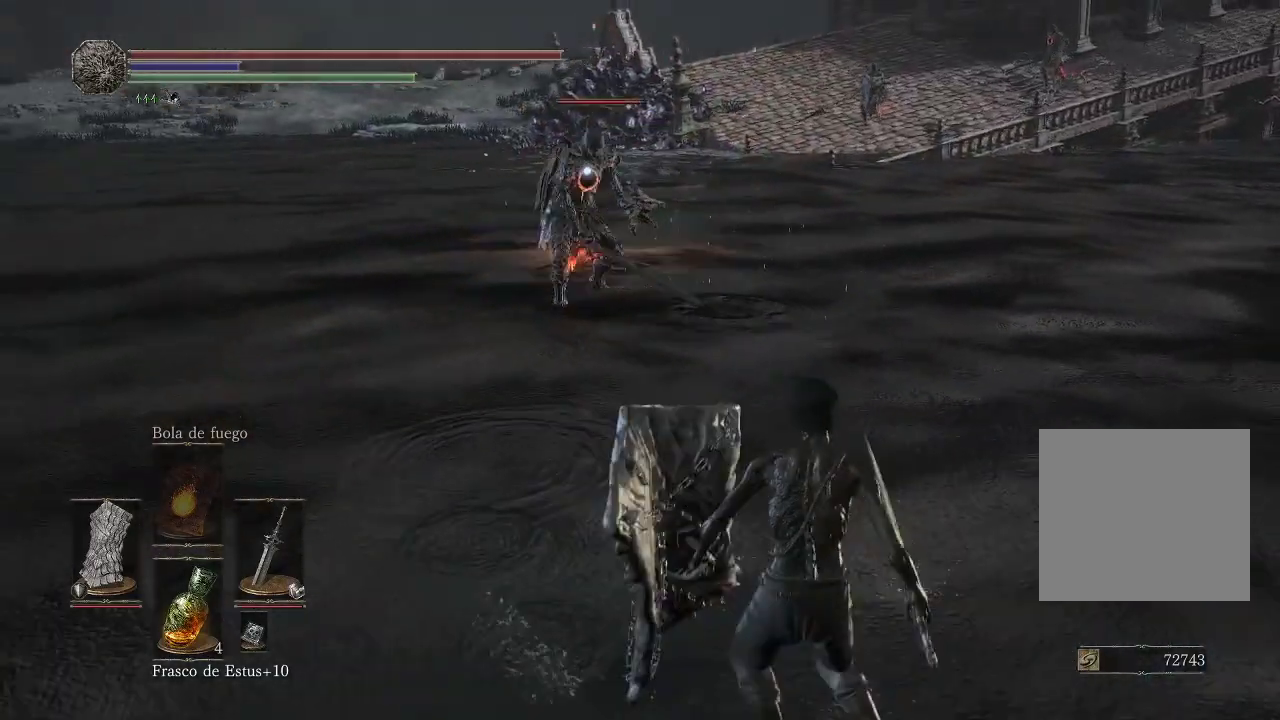
{"buttons": [], "left_stick": "down-right", "right_stick": "center", "events": [[267, "left_stick", "down-right"]]}
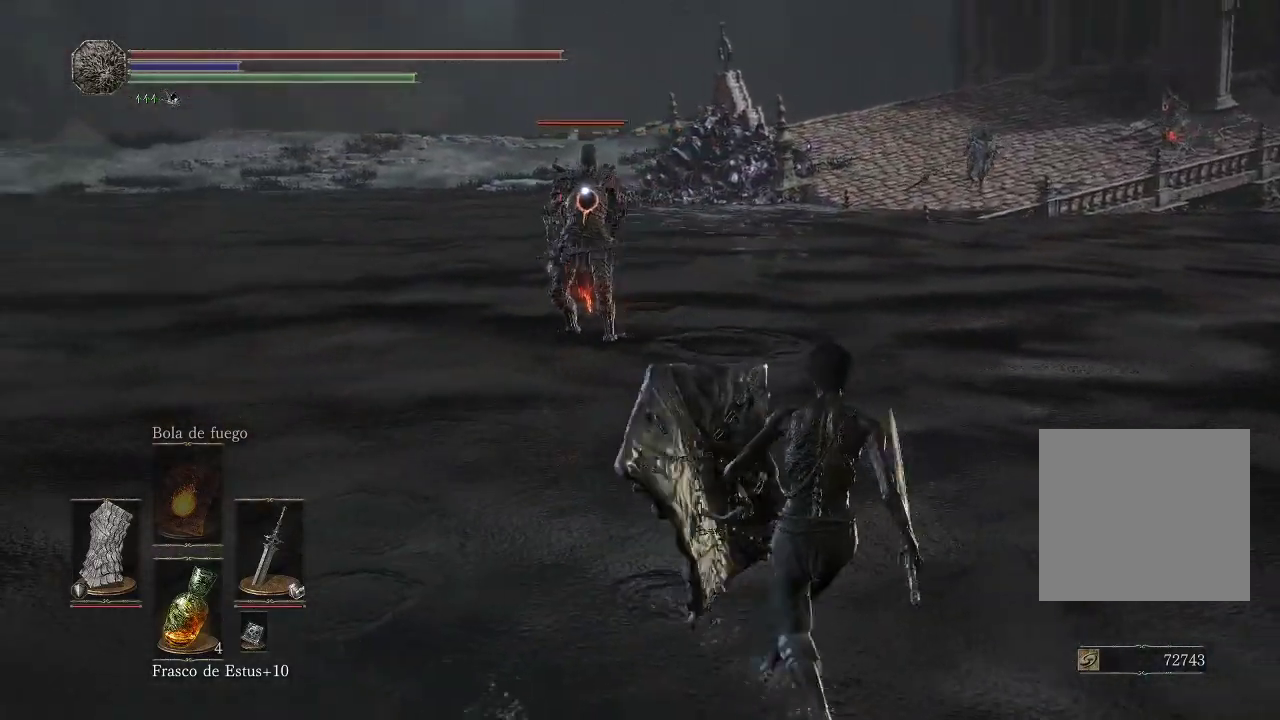
{"buttons": [], "left_stick": "down", "right_stick": "center", "events": [[50, "left_stick", "down"]]}
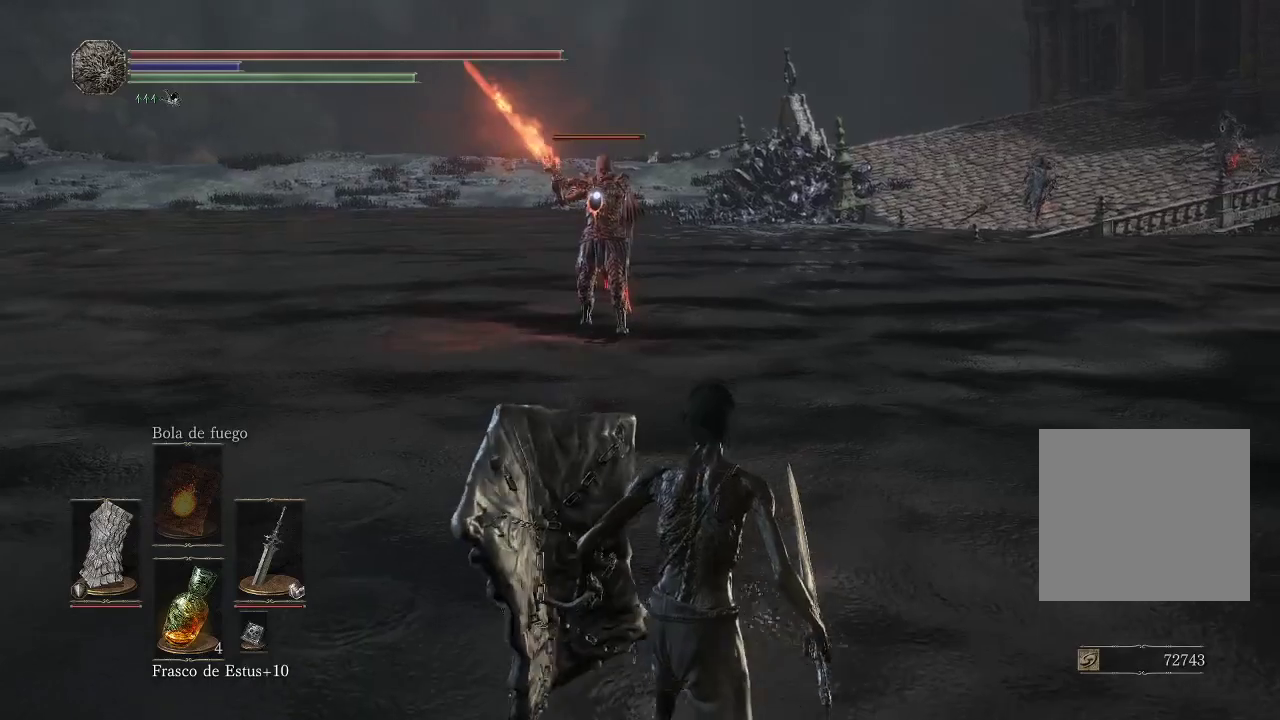
{"buttons": [], "left_stick": "down", "right_stick": "center", "events": []}
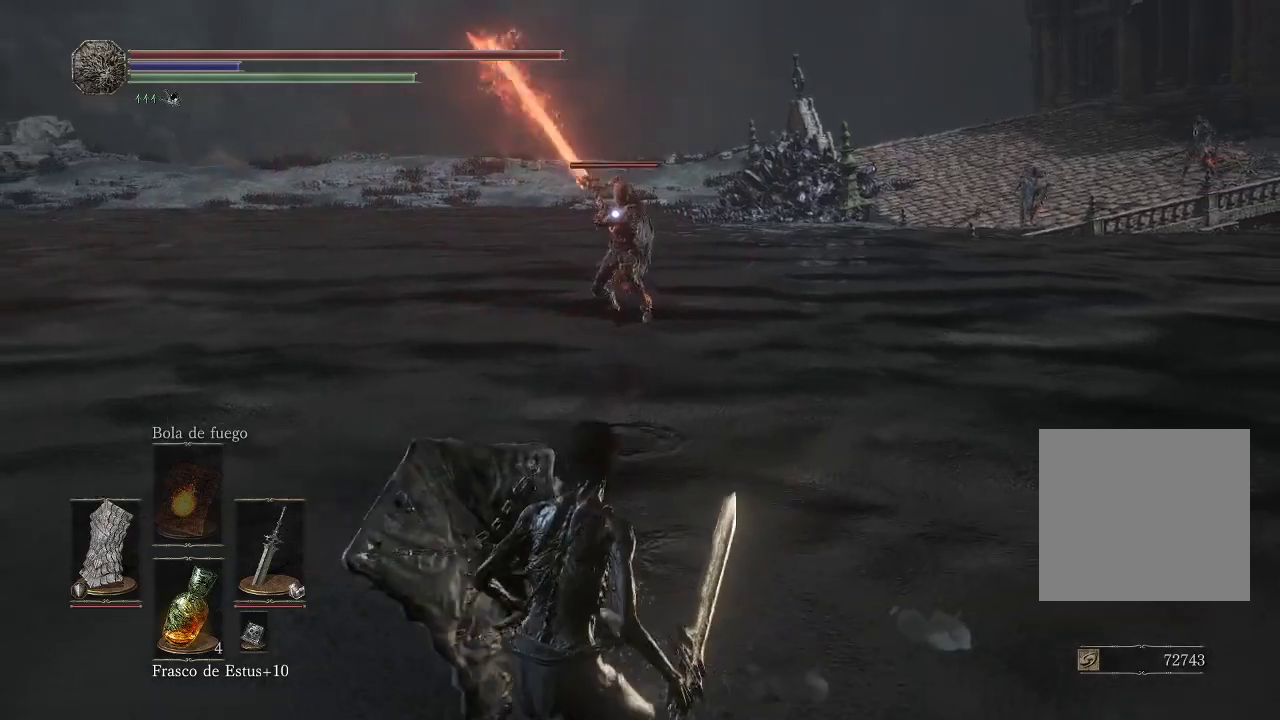
{"buttons": [], "left_stick": "down", "right_stick": "center", "events": []}